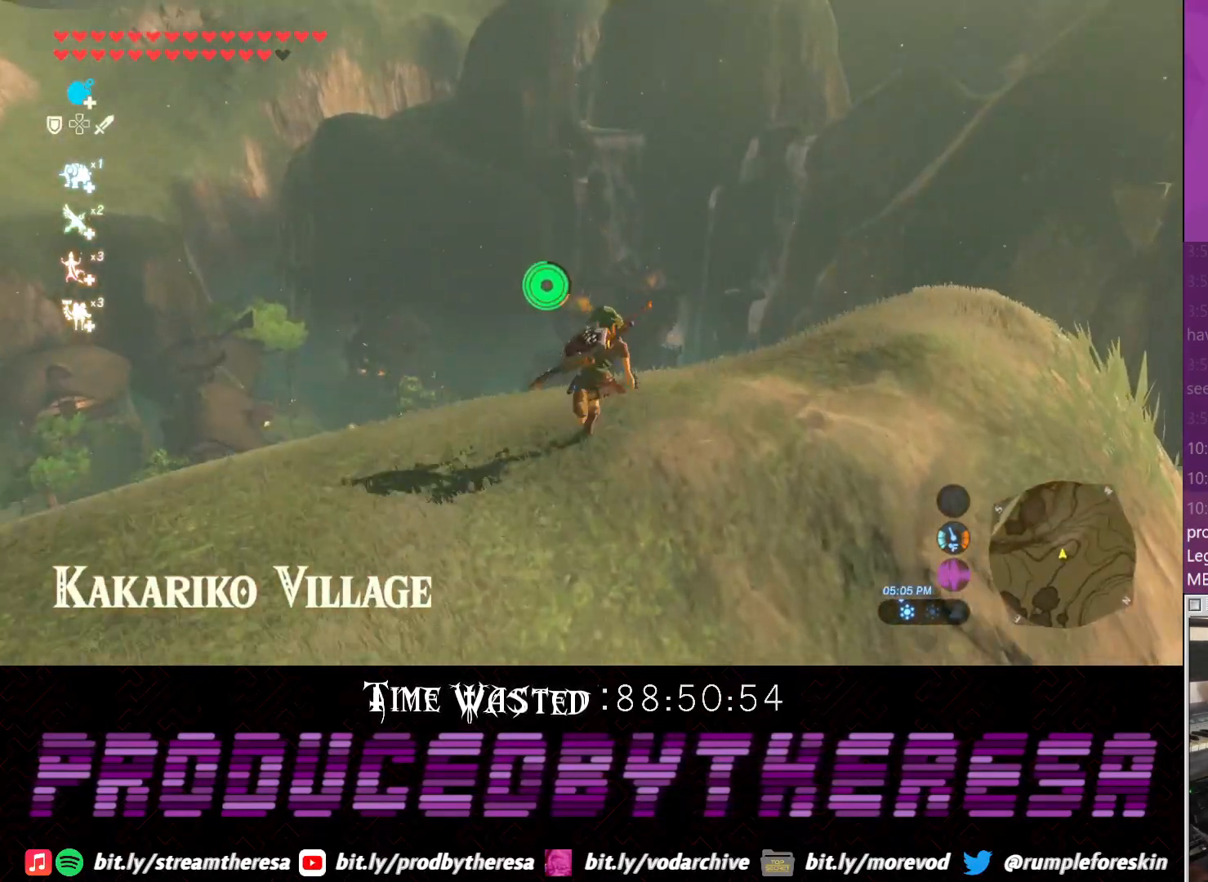
Gameplay with a controller (PlayStation layout); each line is a JSON object with the inputs held at the frame after it (dt_ms = milliseconds from this image to that frame). "events" lists button and stick changes between this image and that frame as [ms after this image, input, new state], when the widget could be followed in between. Not read: DPAD_UP R3.
{"dt_ms": 500, "buttons": [], "left_stick": "down", "right_stick": "center", "events": [[17, "CROSS", "up"], [233, "left_stick", "down-right"], [400, "left_stick", "down"]]}
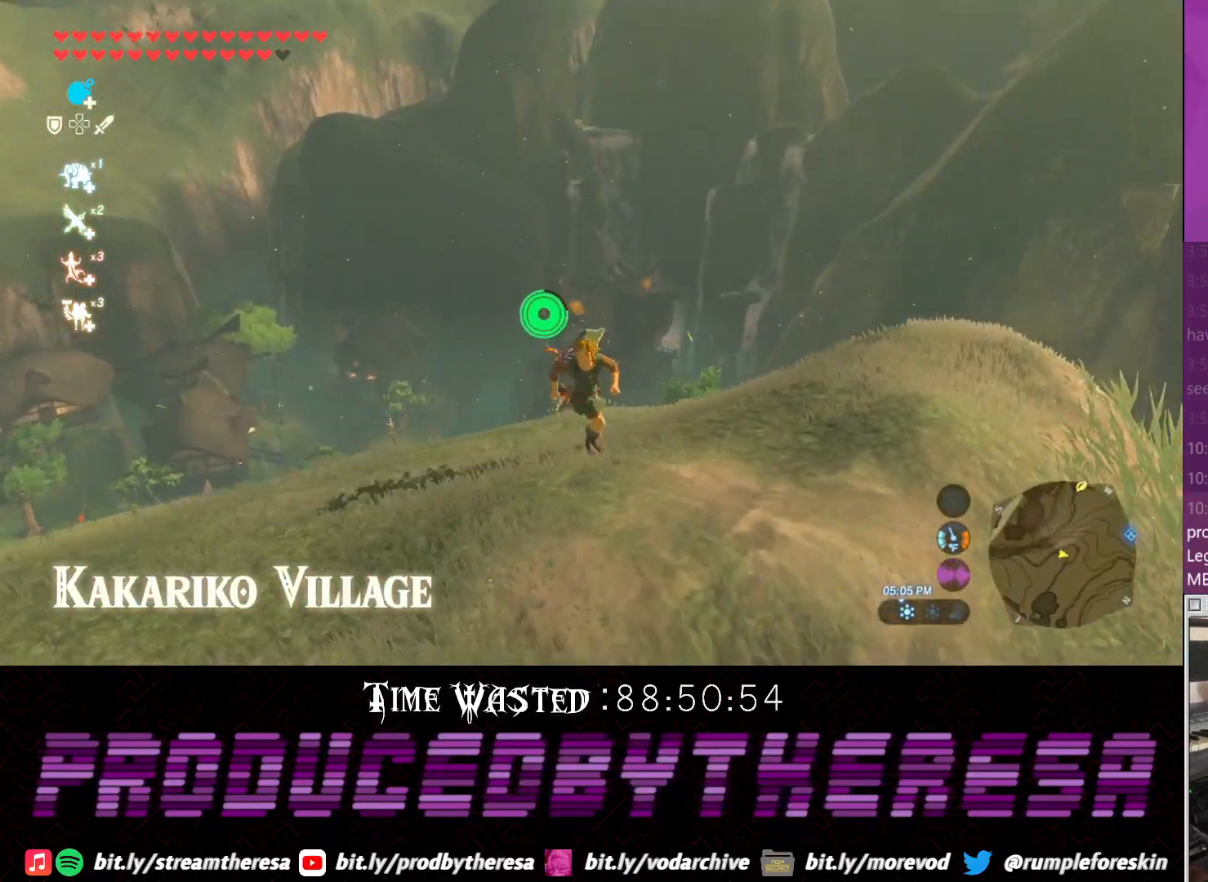
{"dt_ms": 500, "buttons": ["CROSS"], "left_stick": "left", "right_stick": "center", "events": [[33, "right_stick", "up-left"], [150, "left_stick", "down-left"], [283, "left_stick", "left"], [300, "right_stick", "center"], [417, "CROSS", "down"]]}
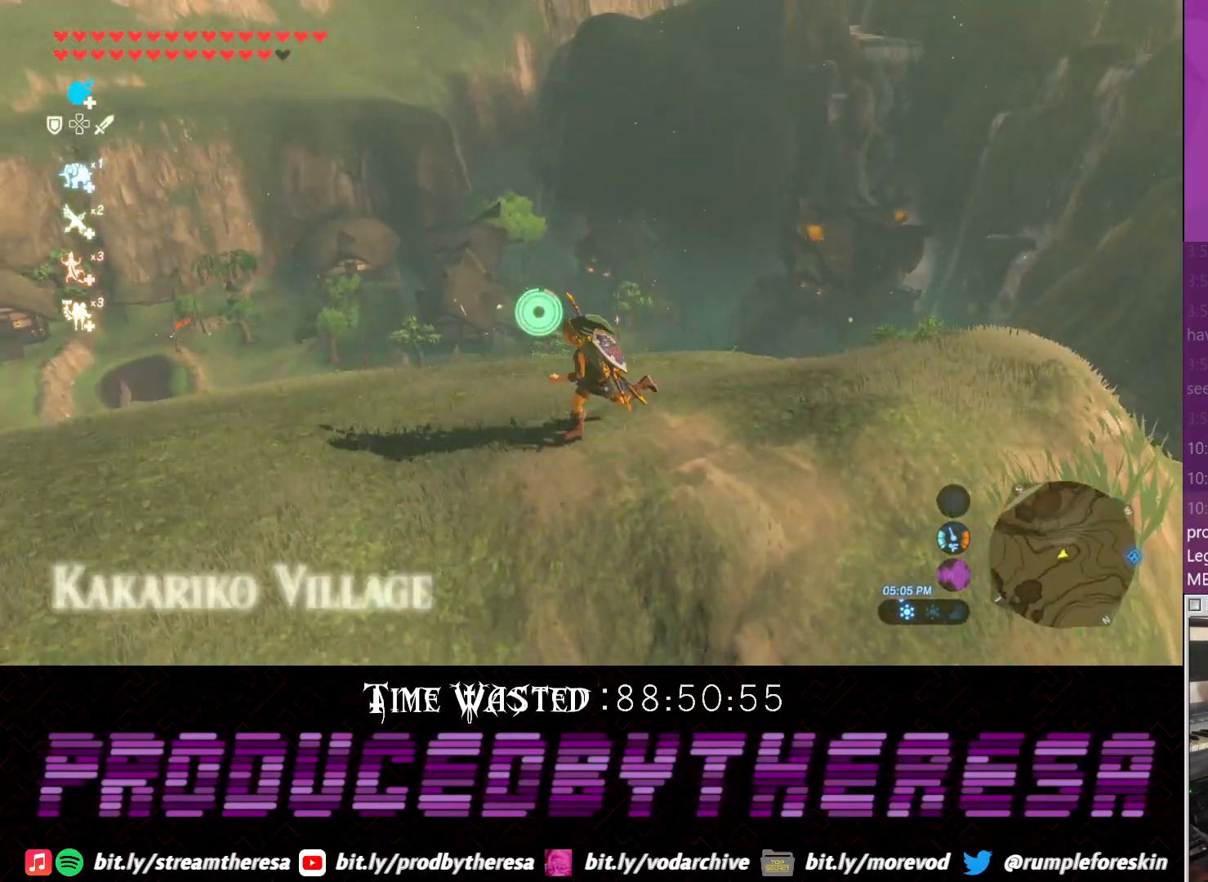
{"dt_ms": 500, "buttons": [], "left_stick": "center", "right_stick": "up", "events": [[50, "CROSS", "up"], [183, "left_stick", "center"], [483, "right_stick", "up"]]}
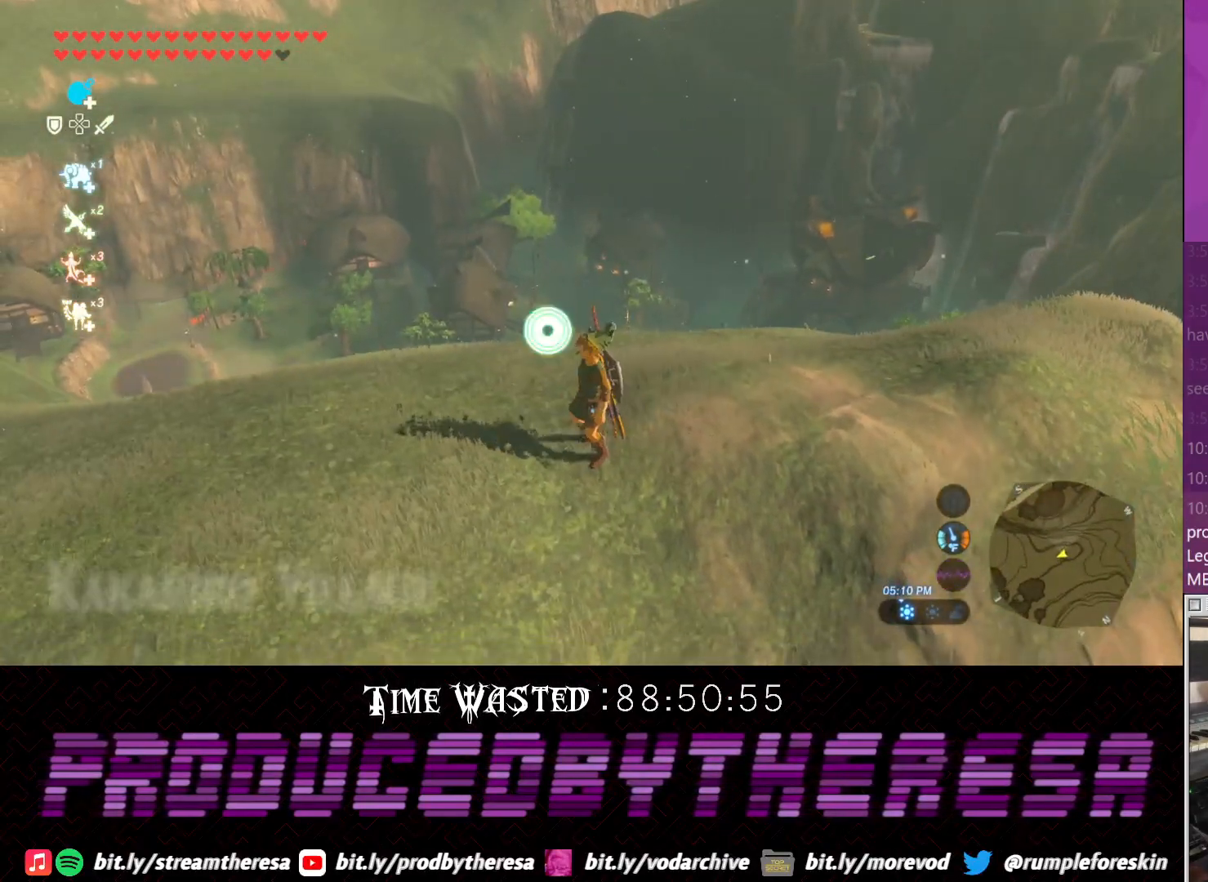
{"dt_ms": 500, "buttons": [], "left_stick": "up", "right_stick": "center", "events": [[183, "left_stick", "up"], [233, "right_stick", "center"]]}
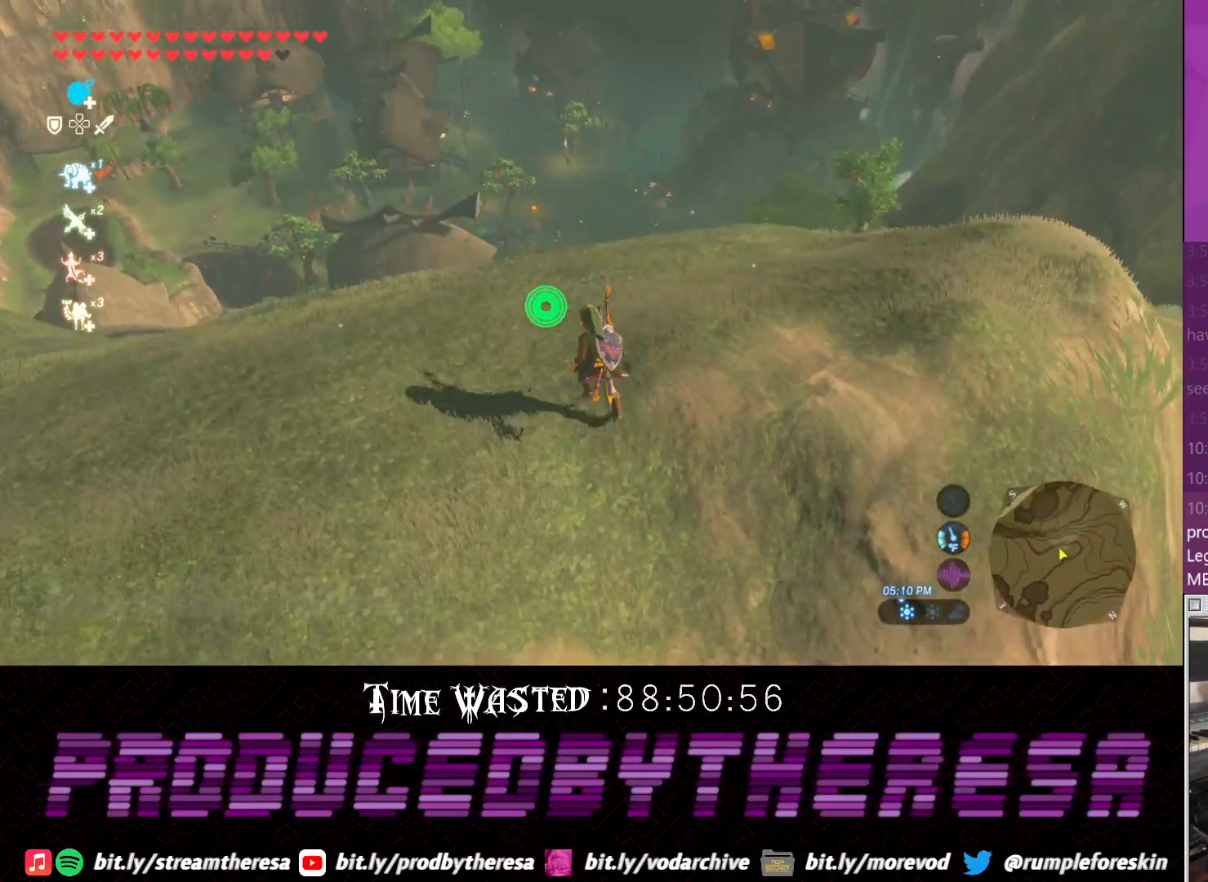
{"dt_ms": 500, "buttons": [], "left_stick": "up-right", "right_stick": "center", "events": [[500, "left_stick", "up-right"]]}
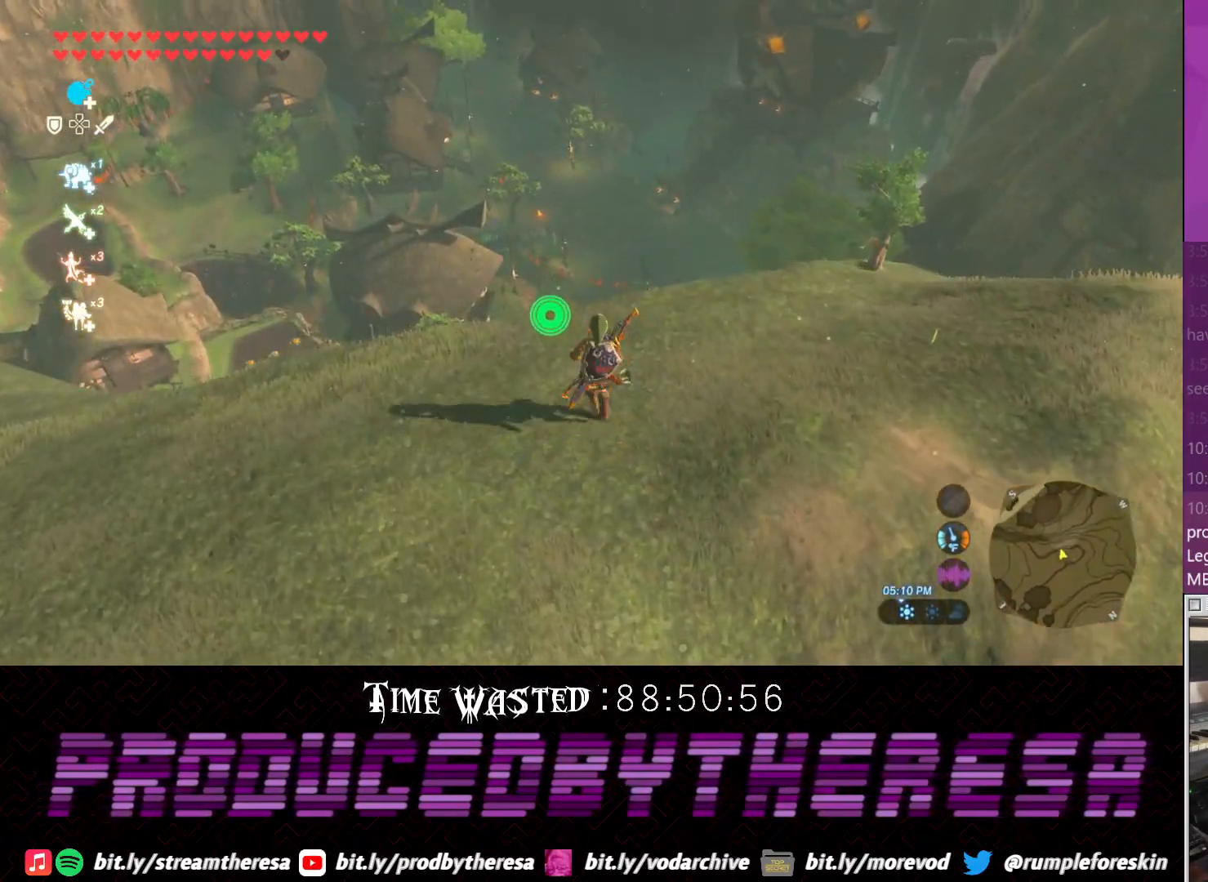
{"dt_ms": 500, "buttons": [], "left_stick": "right", "right_stick": "down-right", "events": [[133, "left_stick", "right"], [133, "right_stick", "down-right"]]}
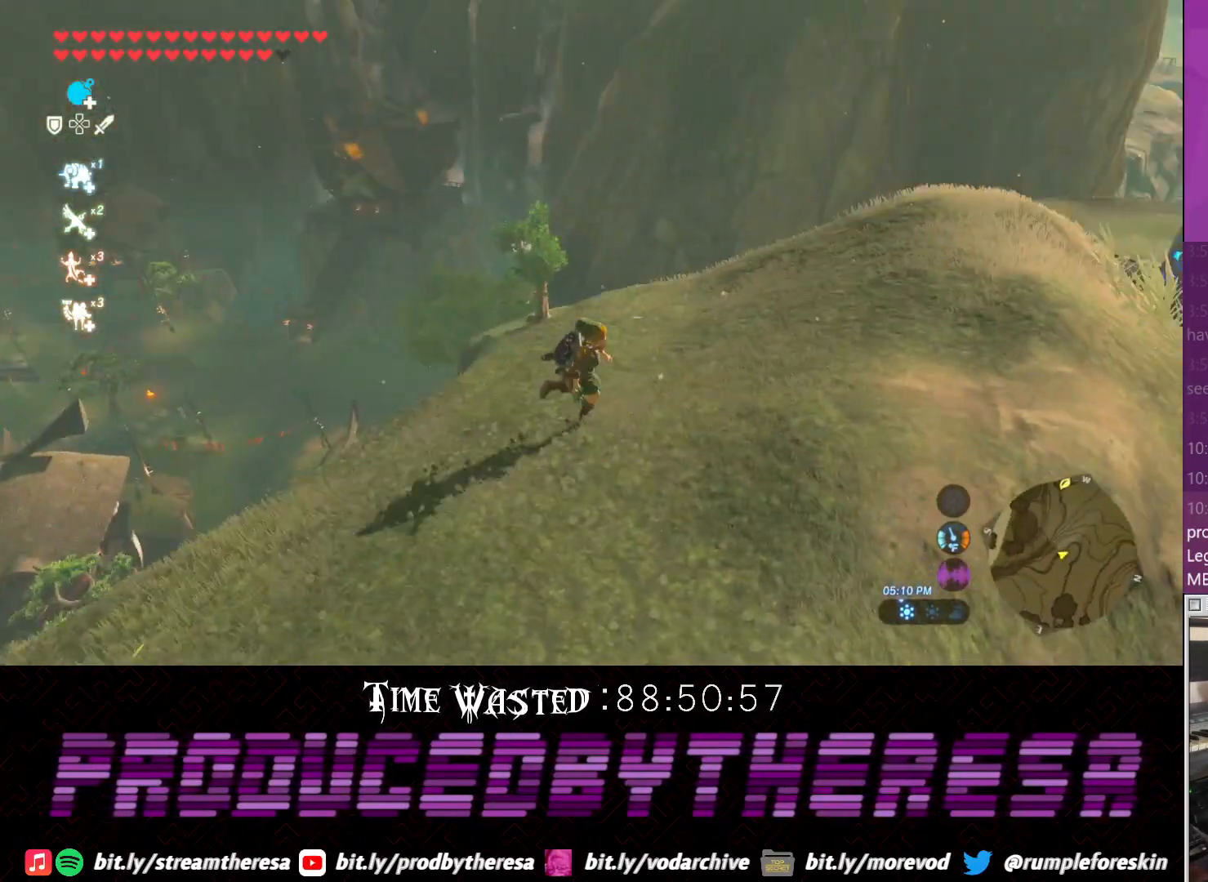
{"dt_ms": 500, "buttons": [], "left_stick": "down-left", "right_stick": "center", "events": [[83, "left_stick", "down-right"], [83, "right_stick", "center"], [267, "left_stick", "down"], [400, "left_stick", "down-left"]]}
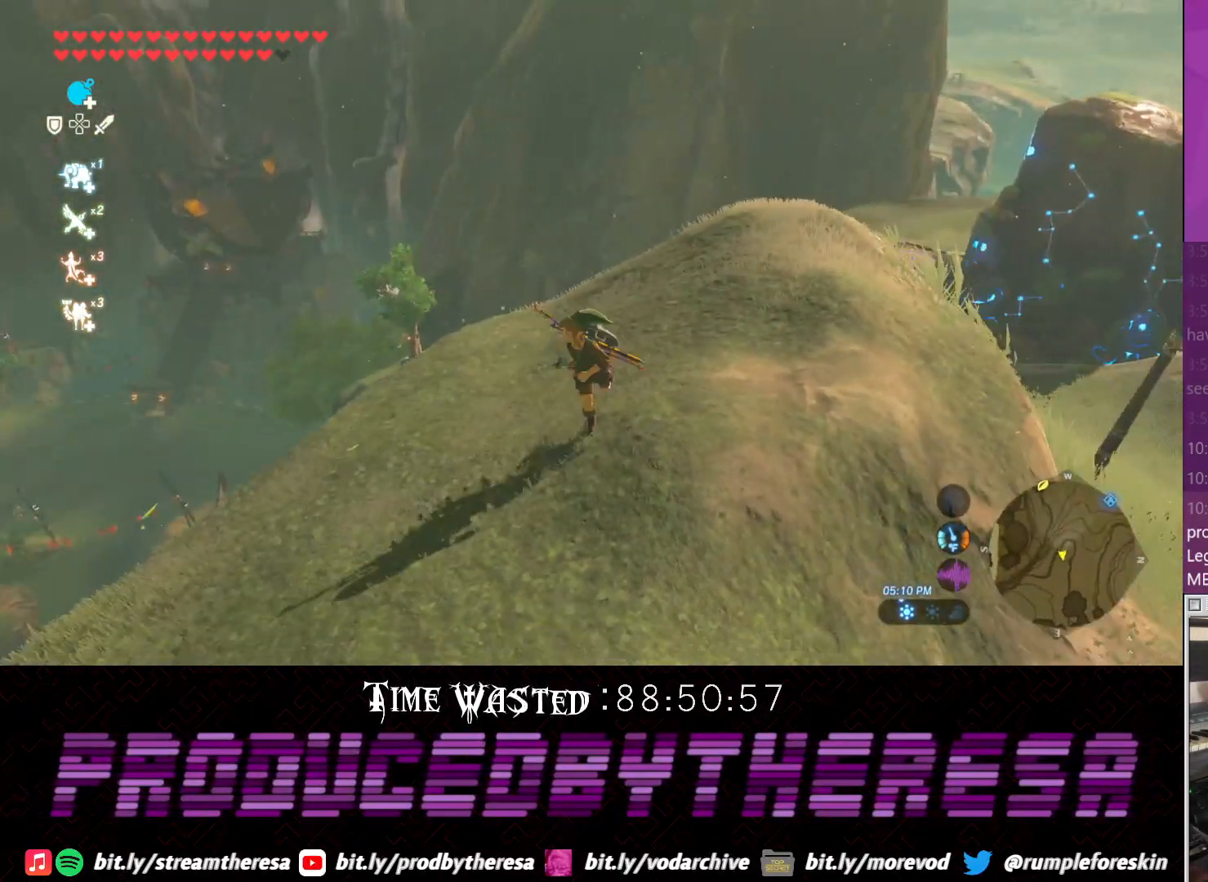
{"dt_ms": 500, "buttons": ["CROSS"], "left_stick": "up", "right_stick": "center", "events": [[17, "left_stick", "left"], [150, "left_stick", "up-left"], [283, "CROSS", "down"], [283, "left_stick", "up"]]}
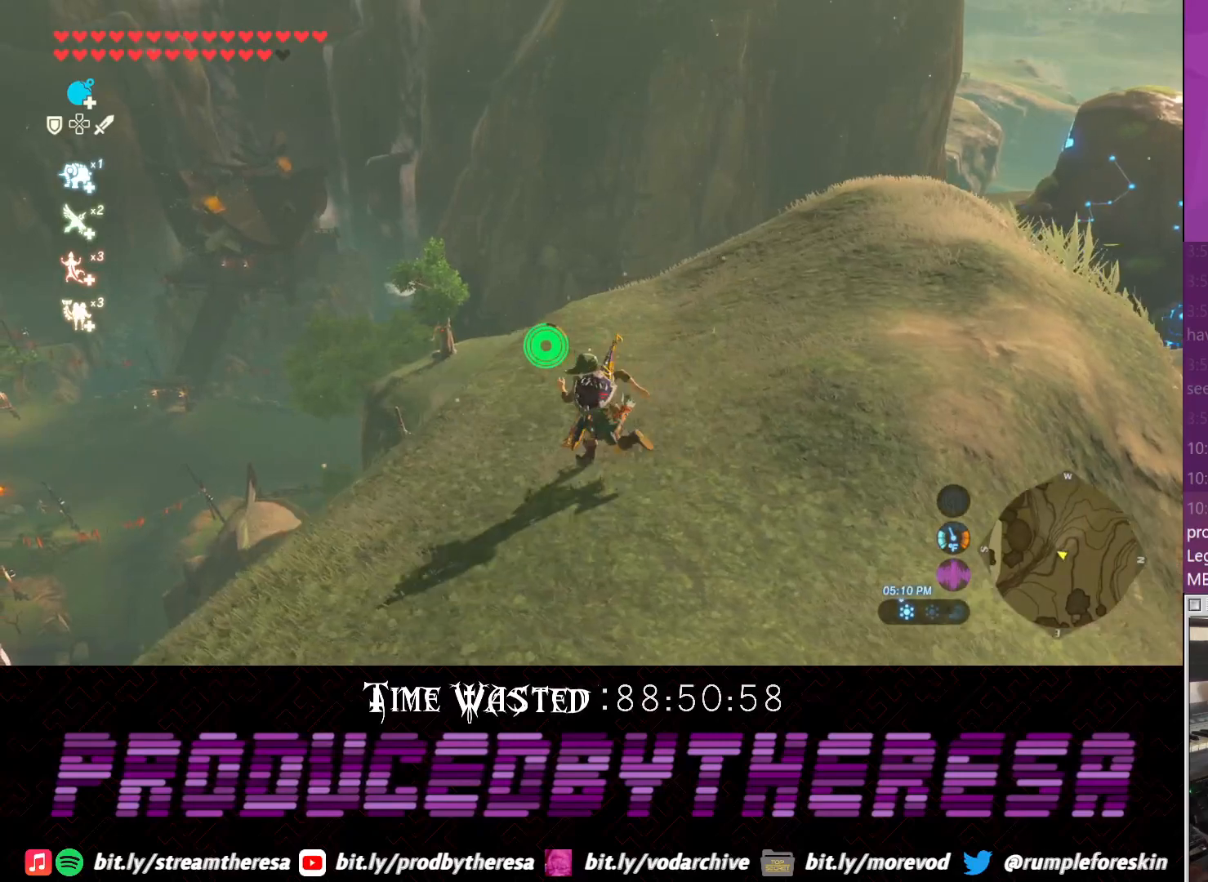
{"dt_ms": 1000, "buttons": [], "left_stick": "up", "right_stick": "center", "events": [[33, "CROSS", "up"], [217, "TRIANGLE", "down"], [300, "TRIANGLE", "up"], [417, "TRIANGLE", "down"], [533, "TRIANGLE", "up"]]}
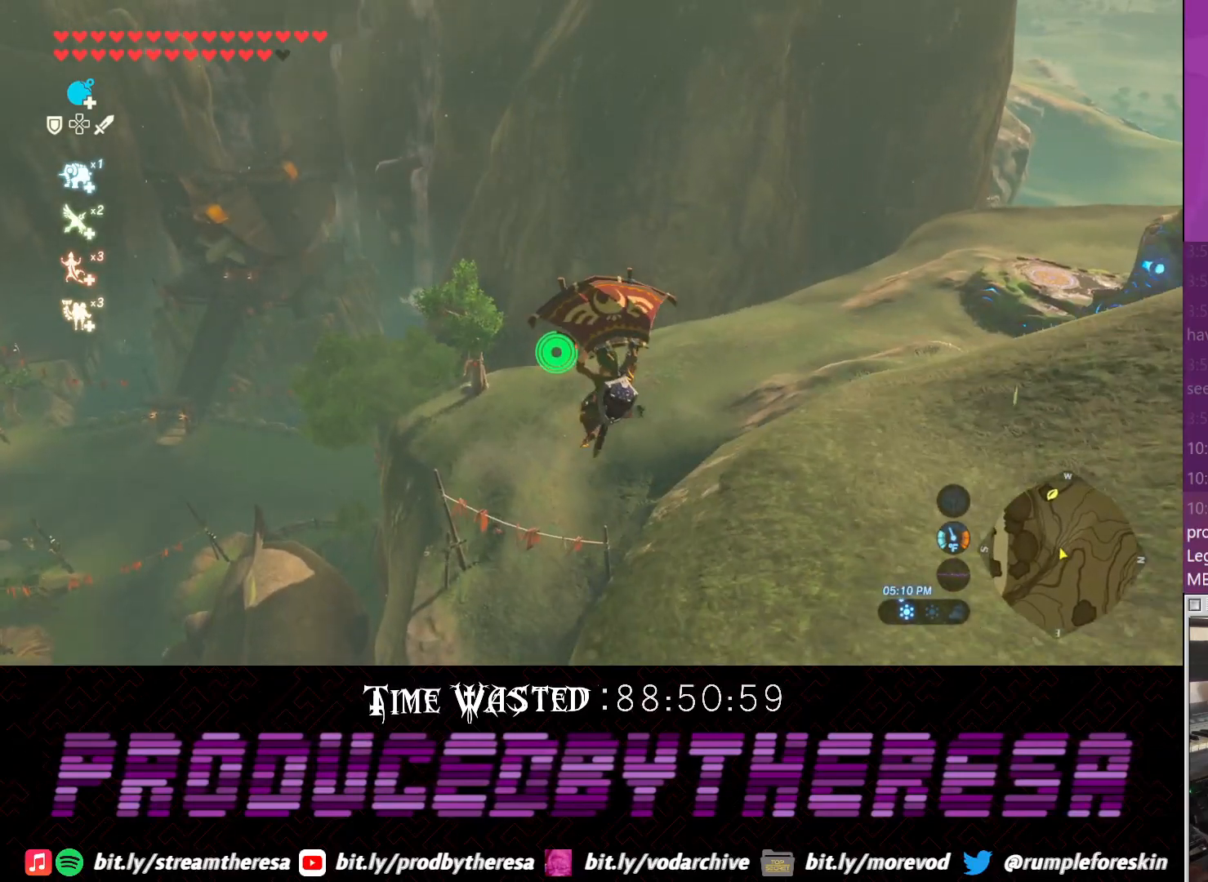
{"dt_ms": 500, "buttons": [], "left_stick": "up", "right_stick": "center", "events": [[50, "right_stick", "down-left"], [300, "right_stick", "center"]]}
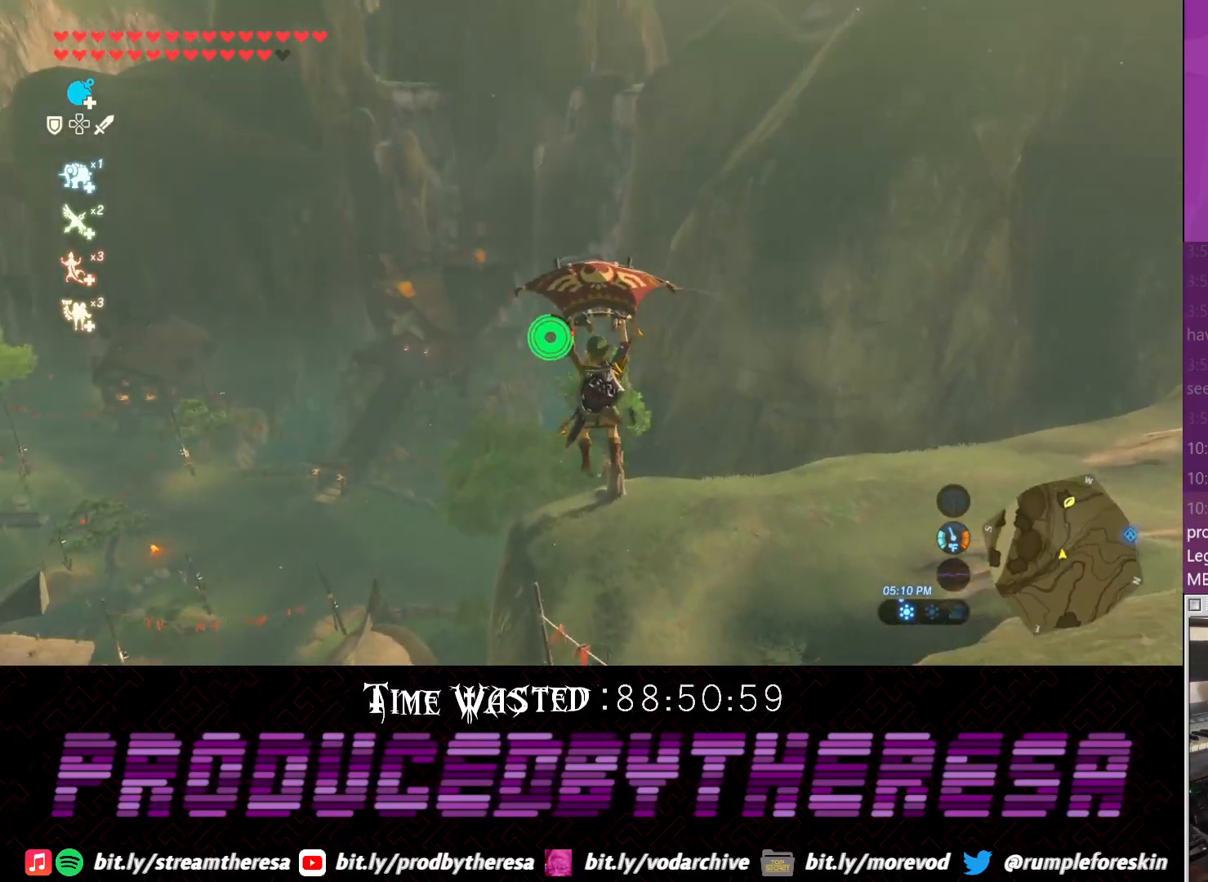
{"dt_ms": 500, "buttons": [], "left_stick": "up", "right_stick": "center", "events": [[83, "right_stick", "up"], [317, "right_stick", "center"]]}
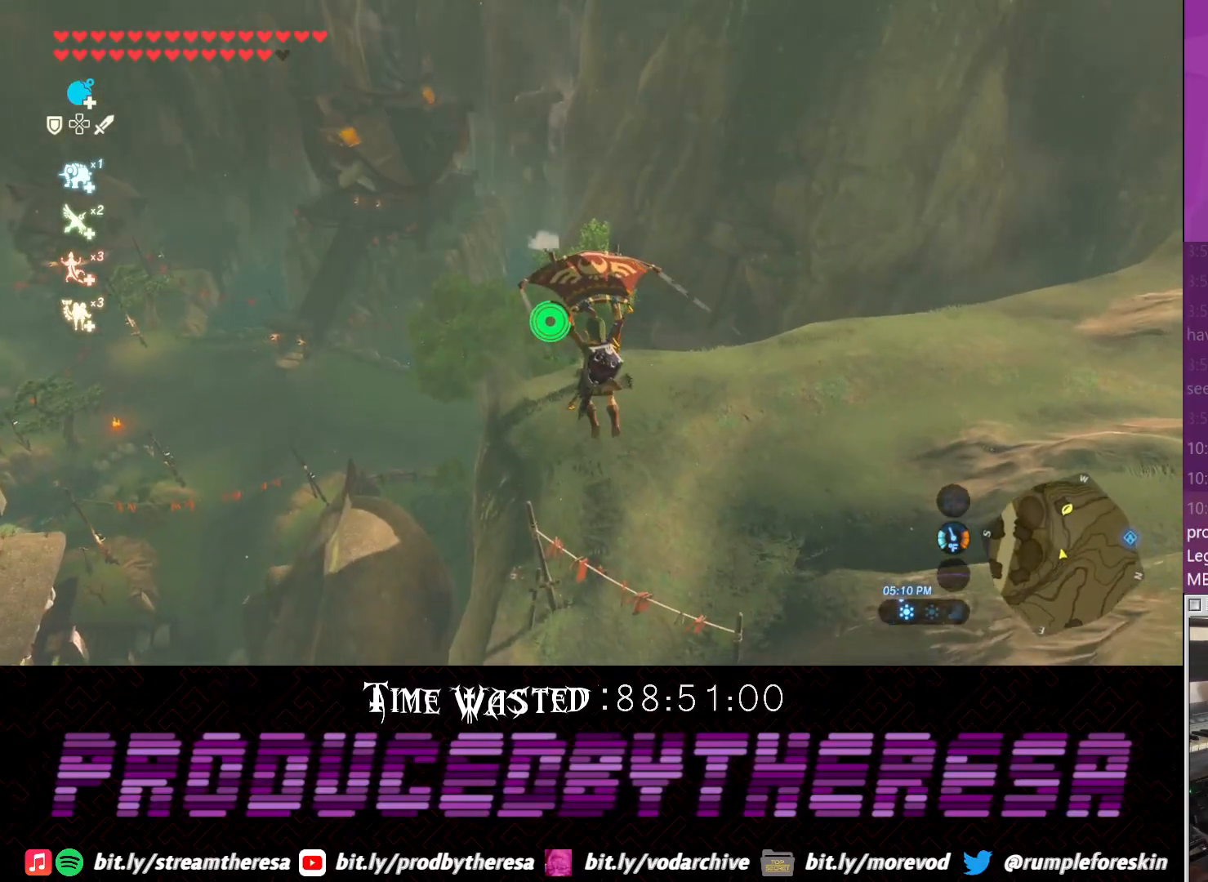
{"dt_ms": 500, "buttons": [], "left_stick": "up", "right_stick": "center", "events": [[333, "CROSS", "down"], [450, "CROSS", "up"]]}
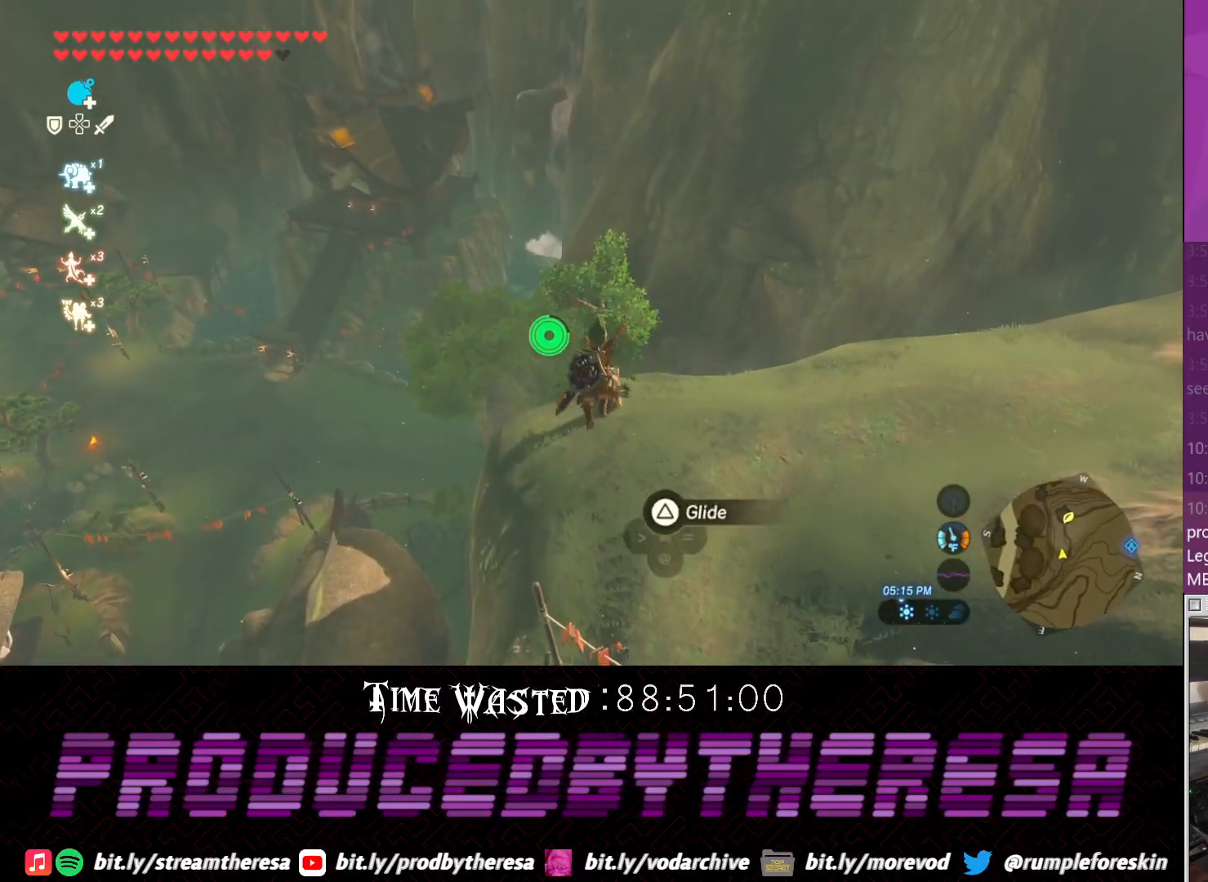
{"dt_ms": 500, "buttons": [], "left_stick": "up", "right_stick": "center", "events": [[217, "TRIANGLE", "down"], [333, "TRIANGLE", "up"]]}
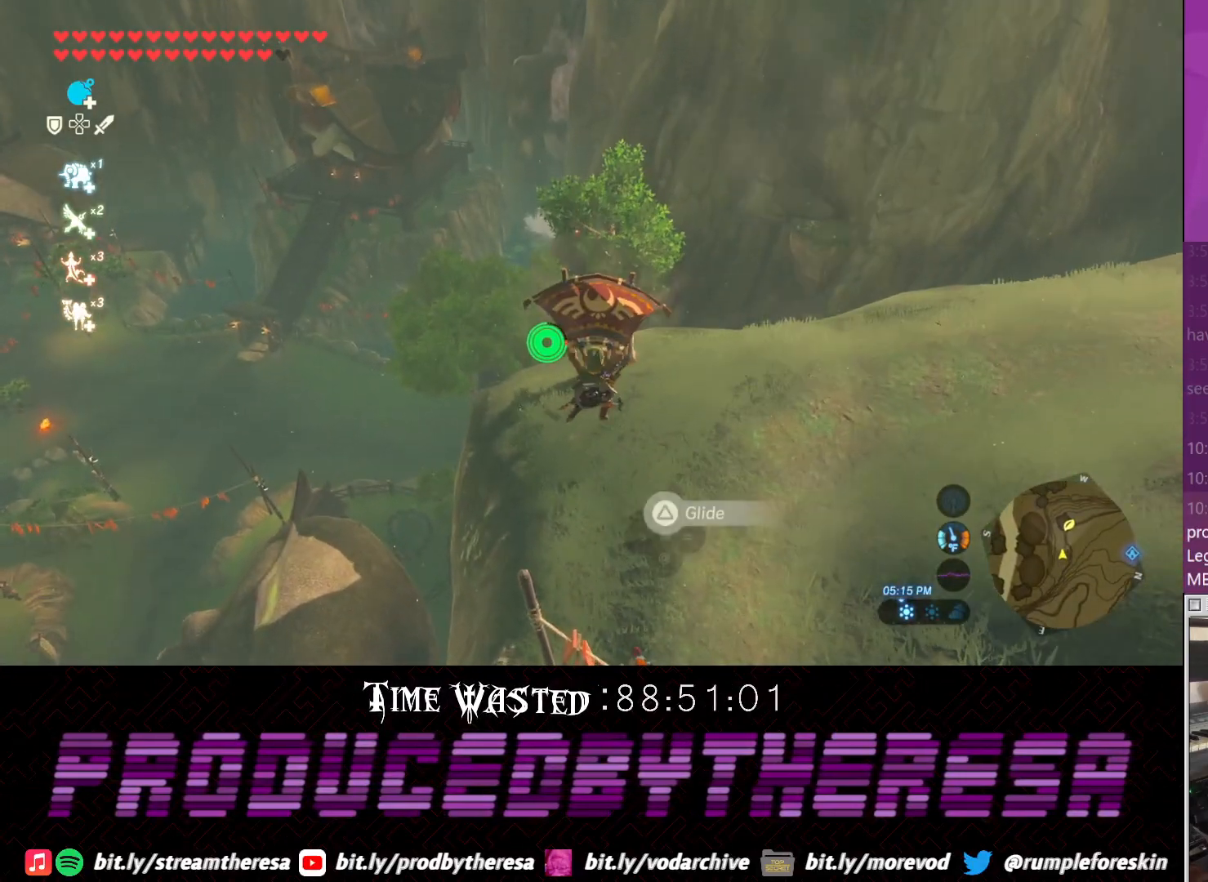
{"dt_ms": 500, "buttons": [], "left_stick": "up", "right_stick": "center", "events": [[33, "right_stick", "down"], [217, "right_stick", "center"]]}
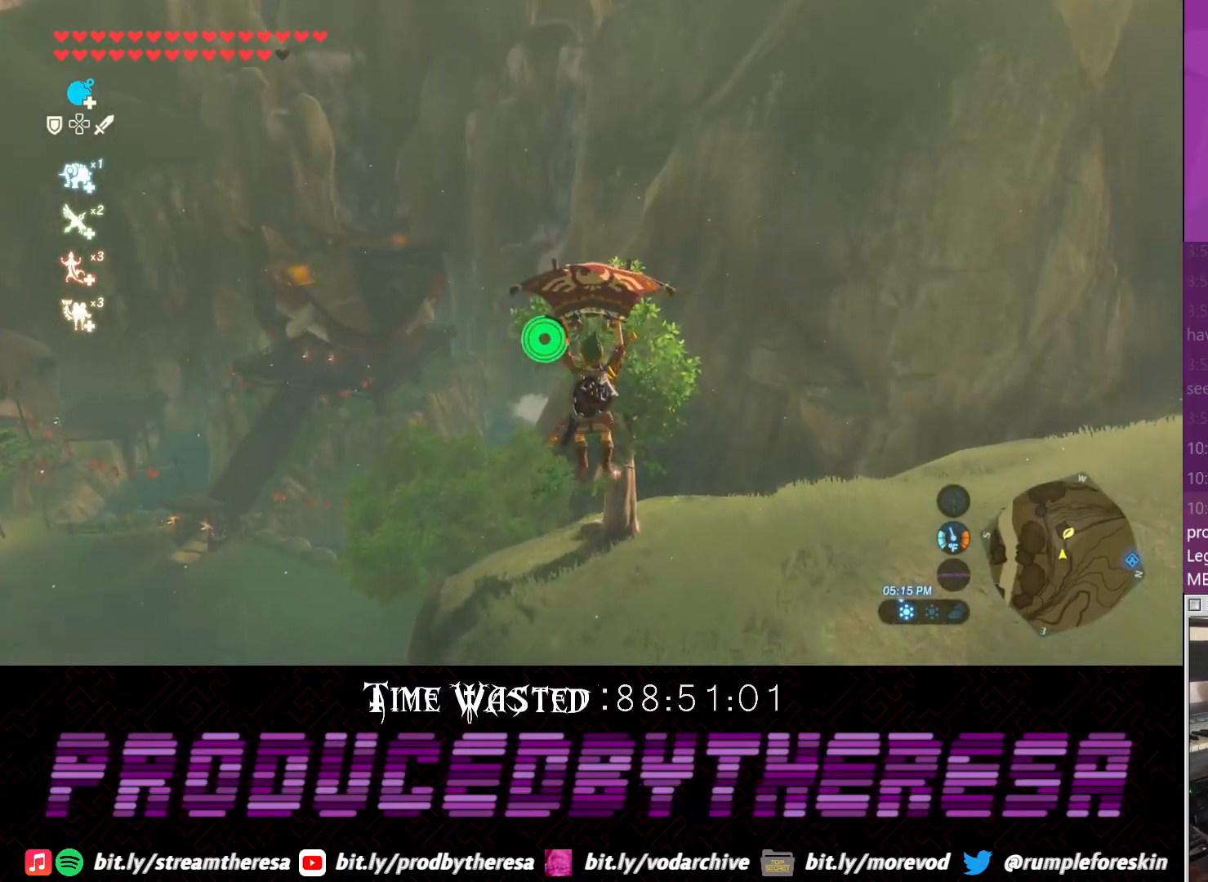
{"dt_ms": 500, "buttons": ["CIRCLE"], "left_stick": "up", "right_stick": "center", "events": [[100, "CROSS", "down"], [233, "CROSS", "up"], [417, "CIRCLE", "down"]]}
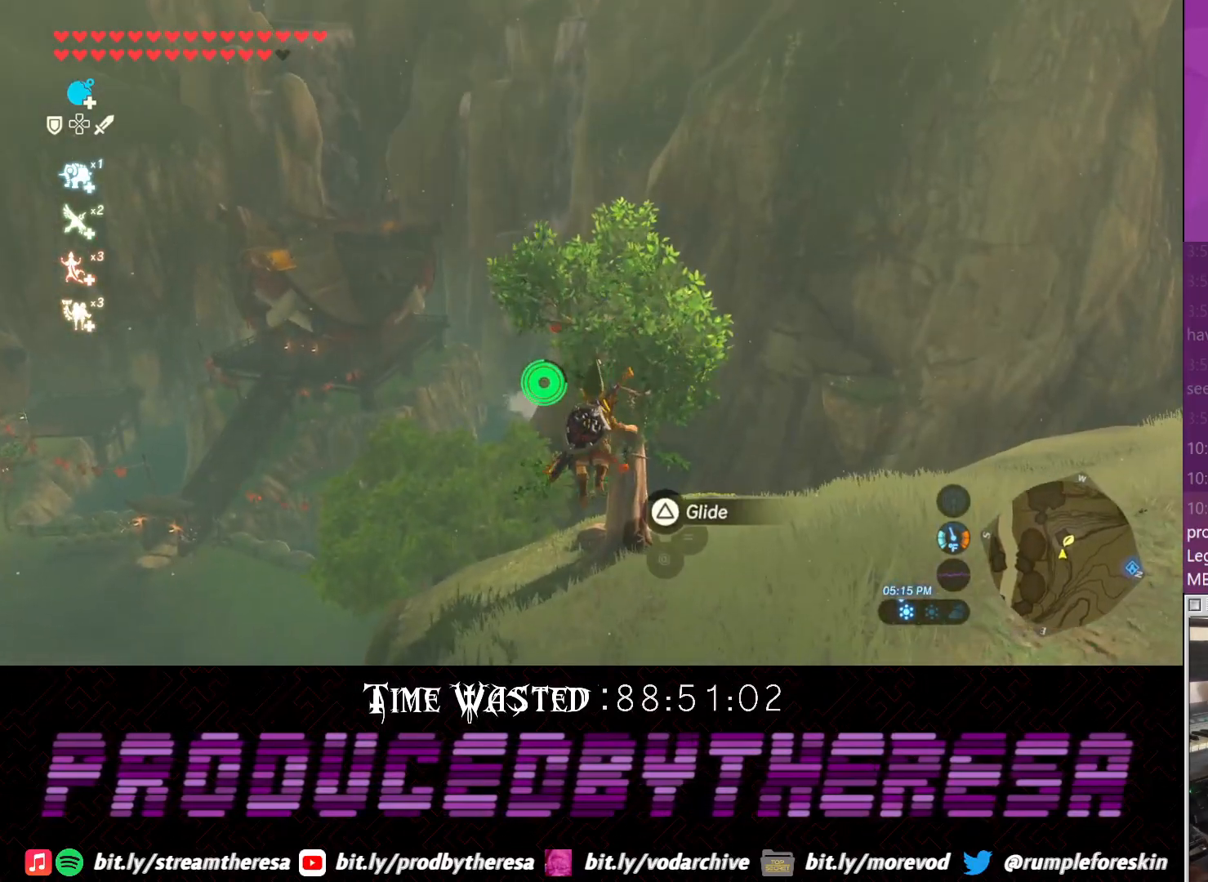
{"dt_ms": 500, "buttons": [], "left_stick": "up", "right_stick": "center", "events": [[50, "CIRCLE", "up"], [117, "CIRCLE", "down"], [233, "CIRCLE", "up"], [300, "CIRCLE", "down"], [433, "CIRCLE", "up"]]}
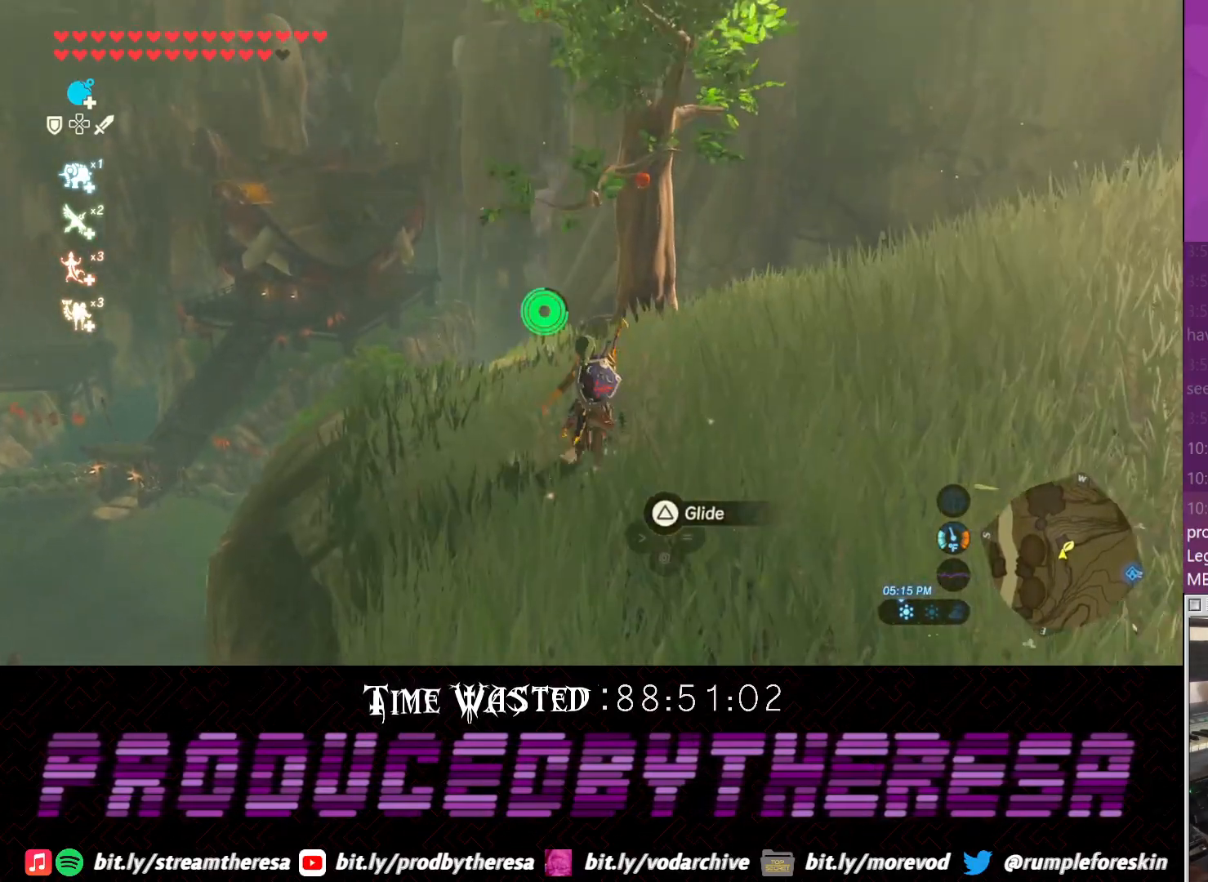
{"dt_ms": 500, "buttons": ["CIRCLE"], "left_stick": "up", "right_stick": "center", "events": [[217, "CIRCLE", "down"], [383, "CIRCLE", "up"], [450, "CIRCLE", "down"]]}
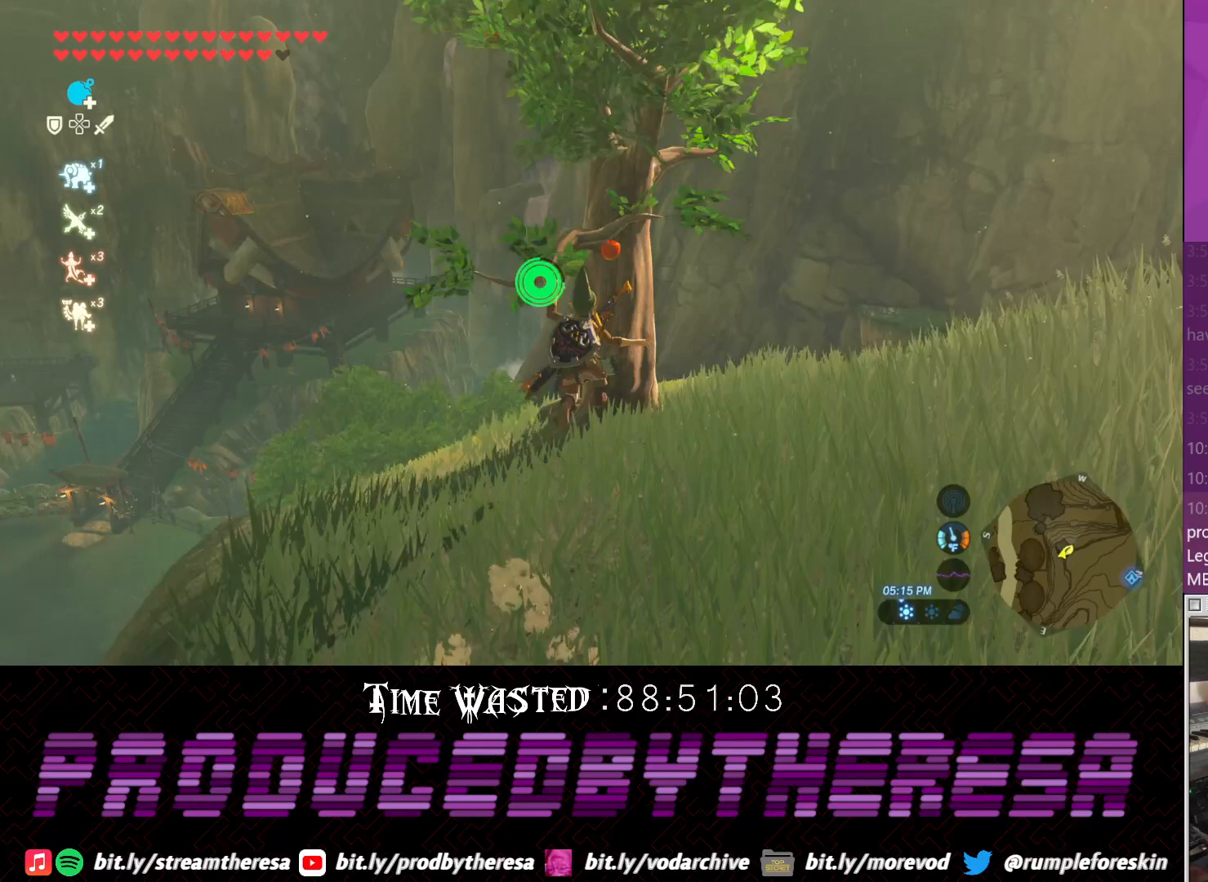
{"dt_ms": 500, "buttons": [], "left_stick": "left", "right_stick": "up-left", "events": [[67, "CIRCLE", "up"], [67, "left_stick", "up-left"], [133, "CIRCLE", "down"], [250, "CIRCLE", "up"], [333, "left_stick", "left"], [400, "right_stick", "up-left"]]}
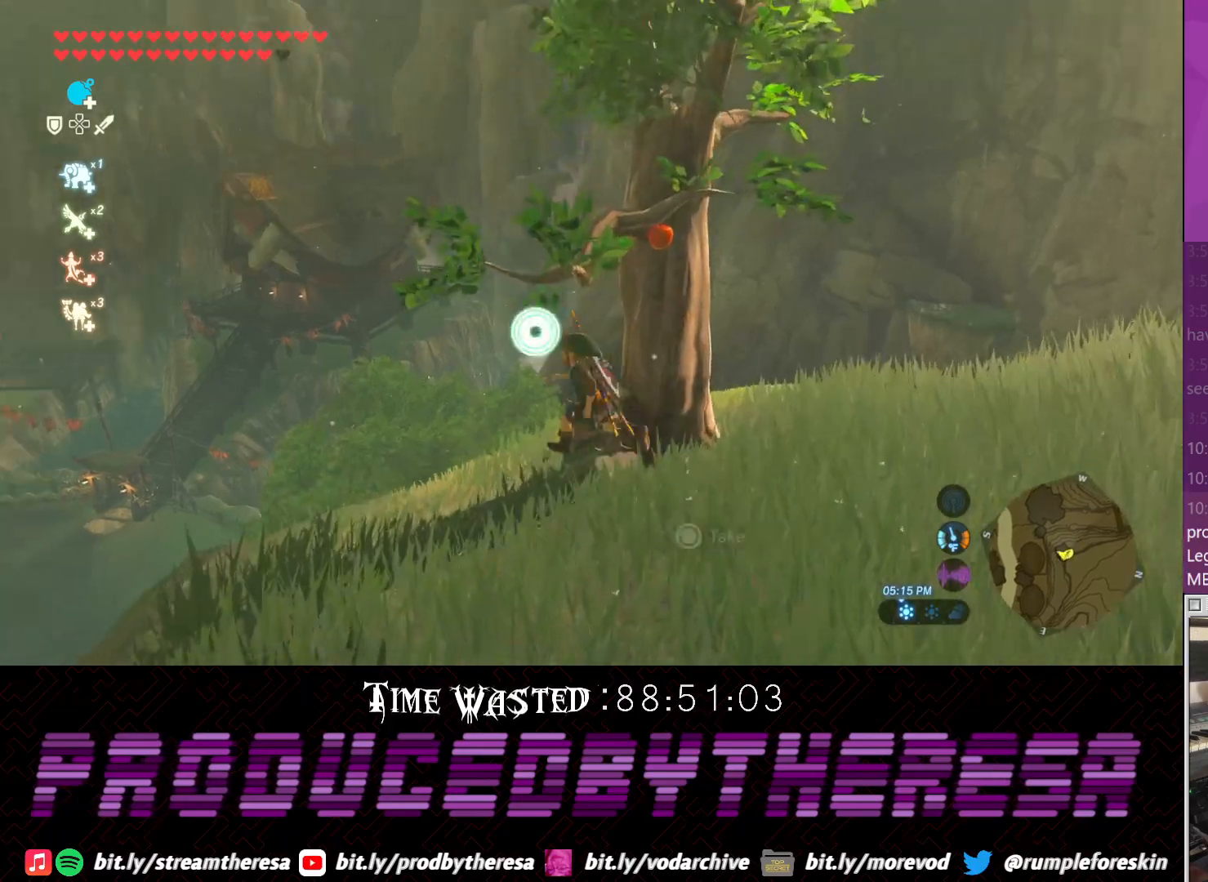
{"dt_ms": 500, "buttons": [], "left_stick": "up", "right_stick": "center", "events": [[100, "left_stick", "up-left"], [267, "left_stick", "up"], [333, "right_stick", "center"]]}
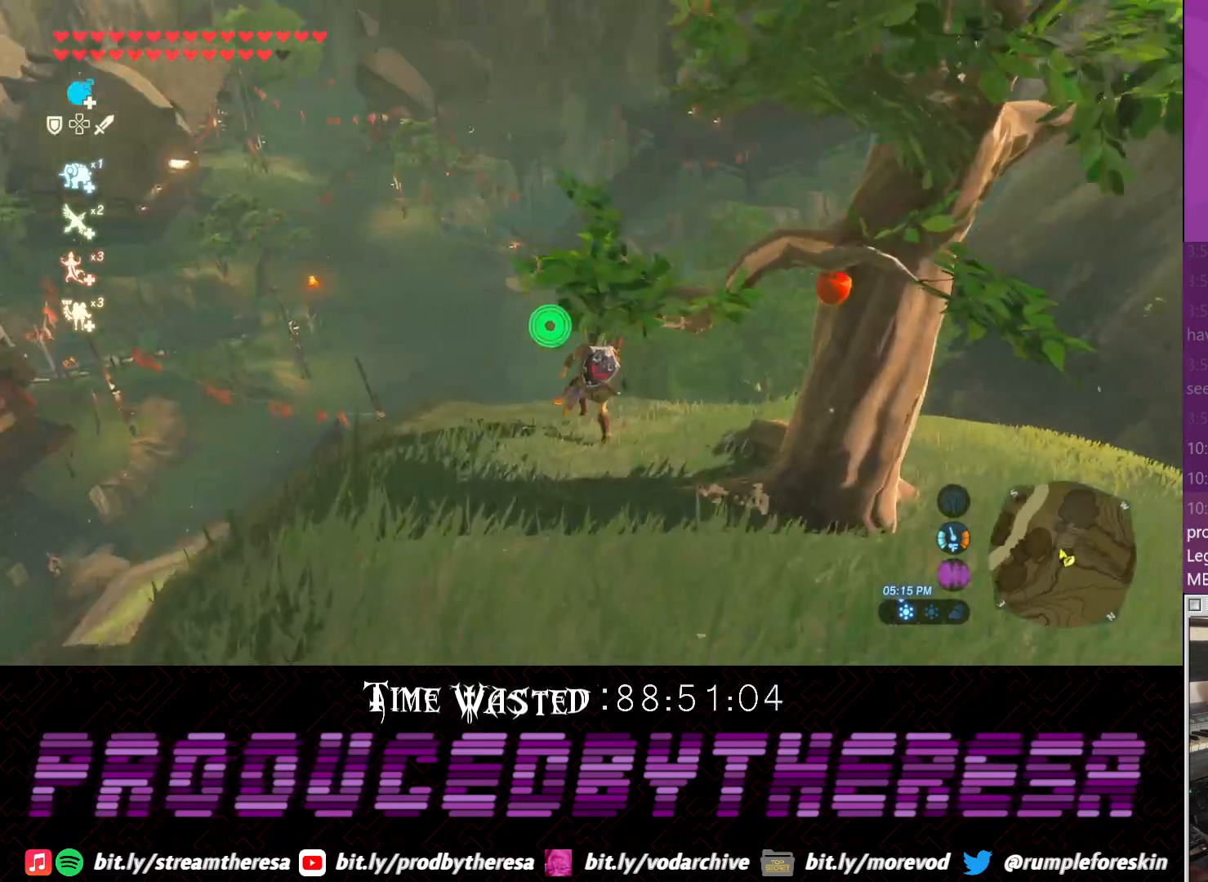
{"dt_ms": 500, "buttons": [], "left_stick": "up", "right_stick": "center", "events": [[17, "TRIANGLE", "down"], [150, "TRIANGLE", "up"], [217, "TRIANGLE", "down"], [333, "TRIANGLE", "up"]]}
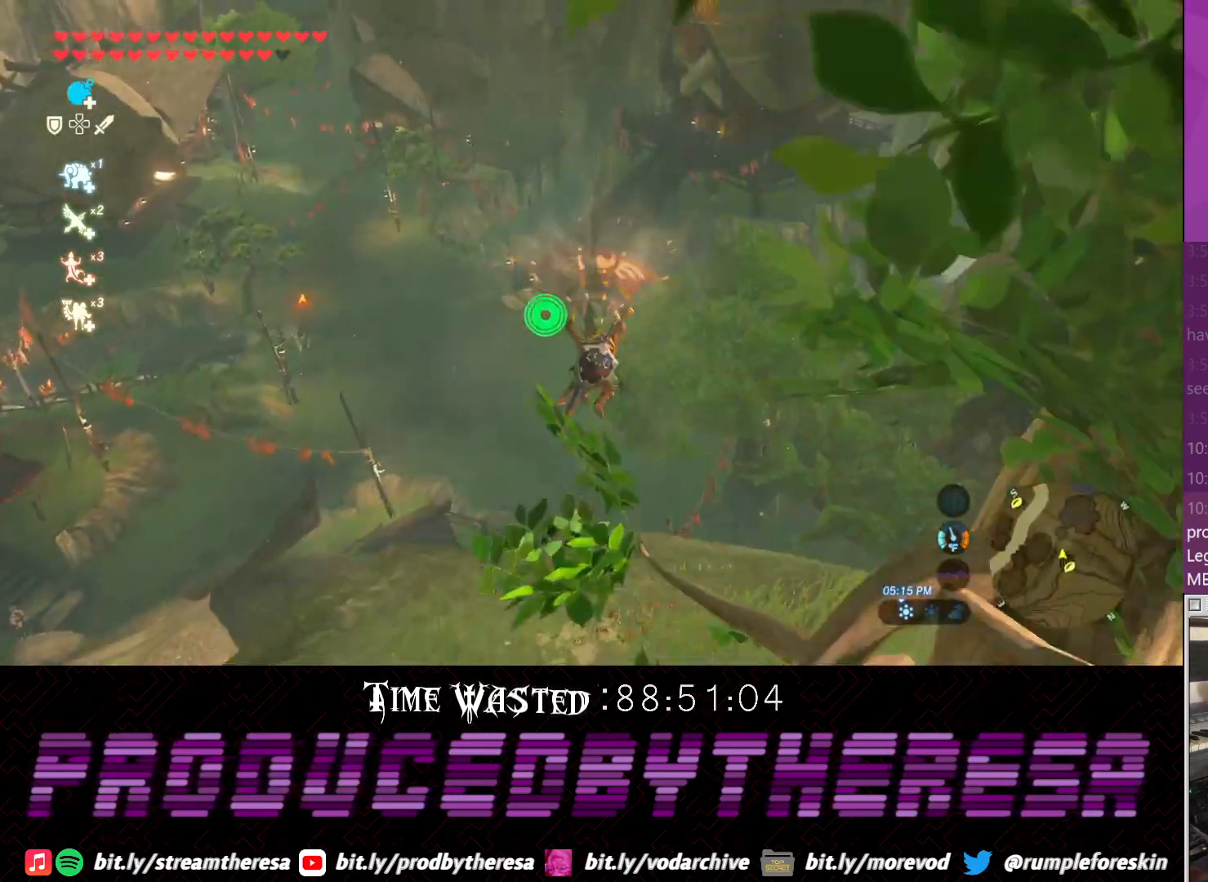
{"dt_ms": 500, "buttons": [], "left_stick": "up", "right_stick": "center", "events": [[117, "right_stick", "down-left"], [400, "right_stick", "center"]]}
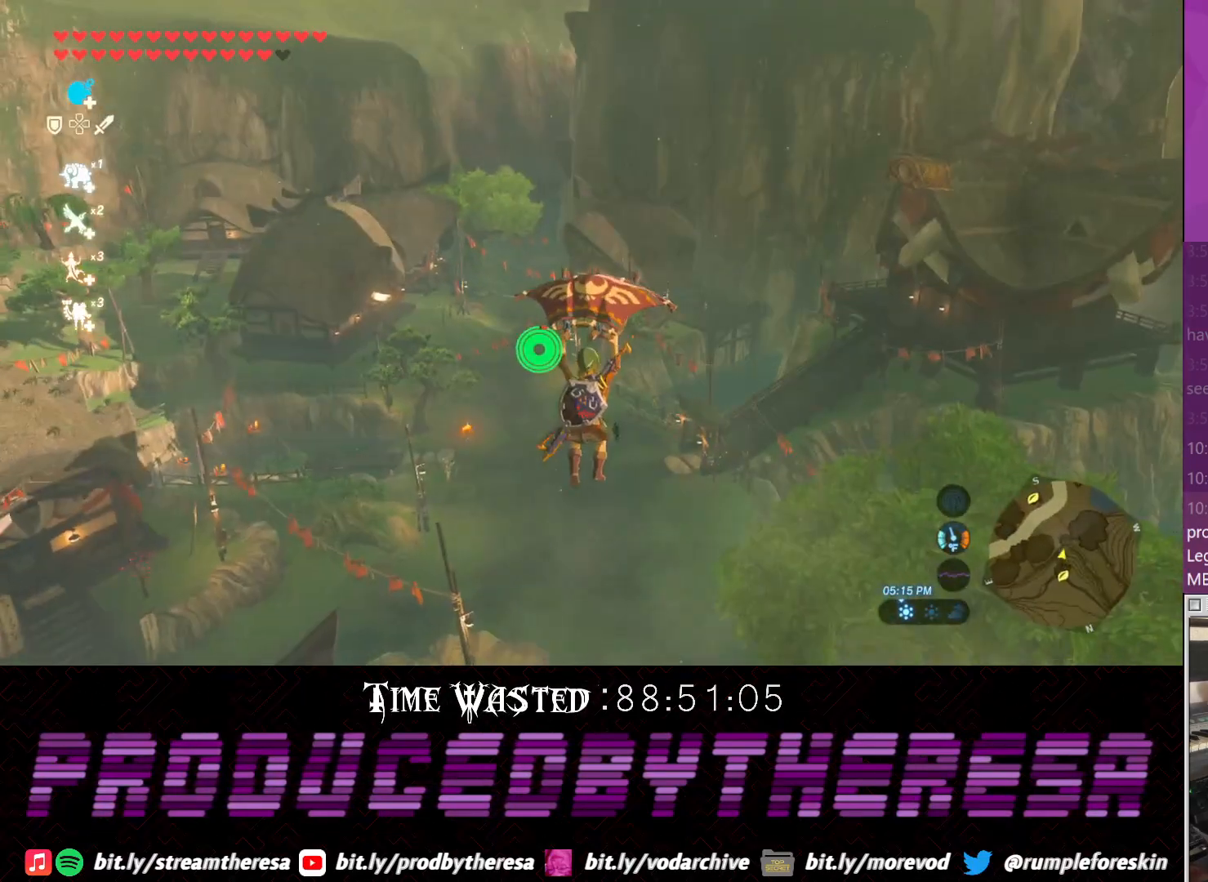
{"dt_ms": 500, "buttons": [], "left_stick": "up", "right_stick": "center", "events": [[200, "right_stick", "up"], [417, "right_stick", "center"]]}
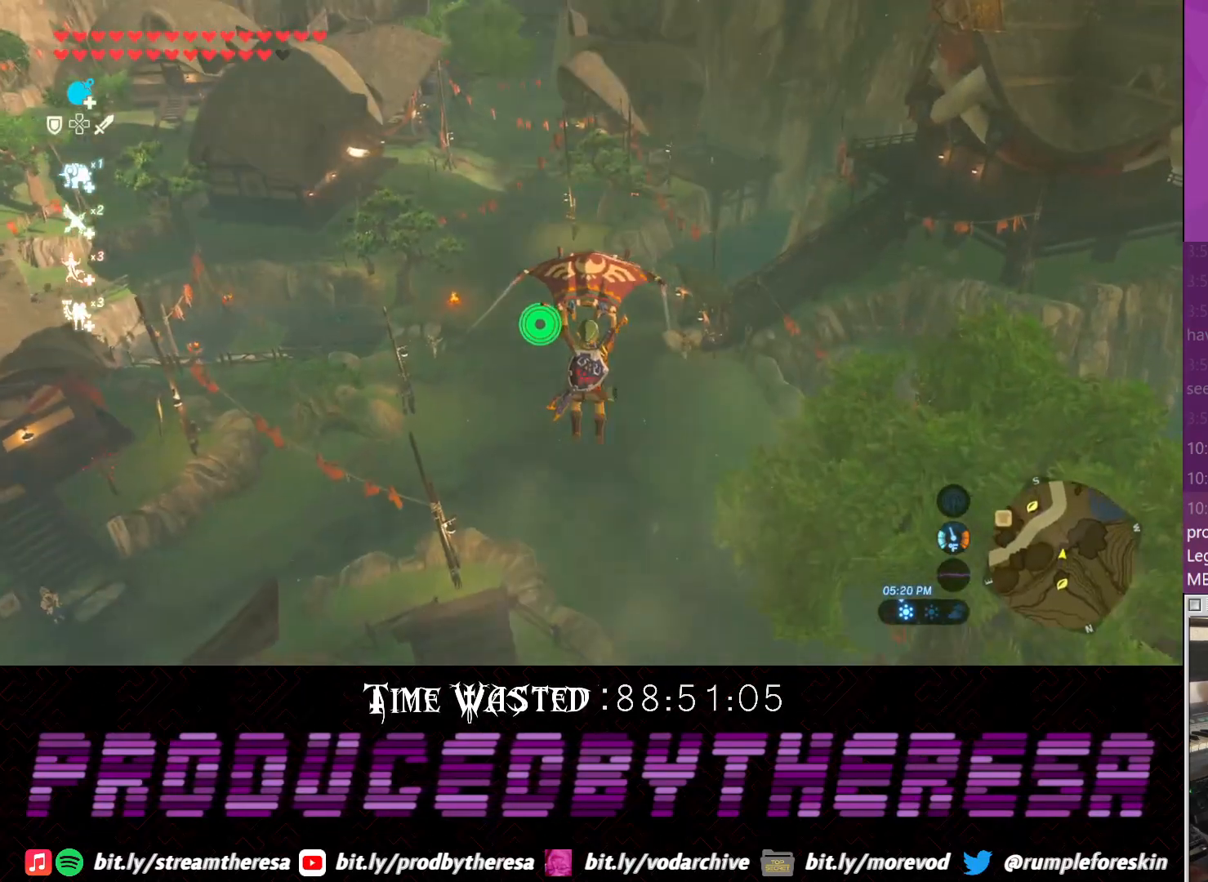
{"dt_ms": 500, "buttons": [], "left_stick": "up", "right_stick": "center", "events": []}
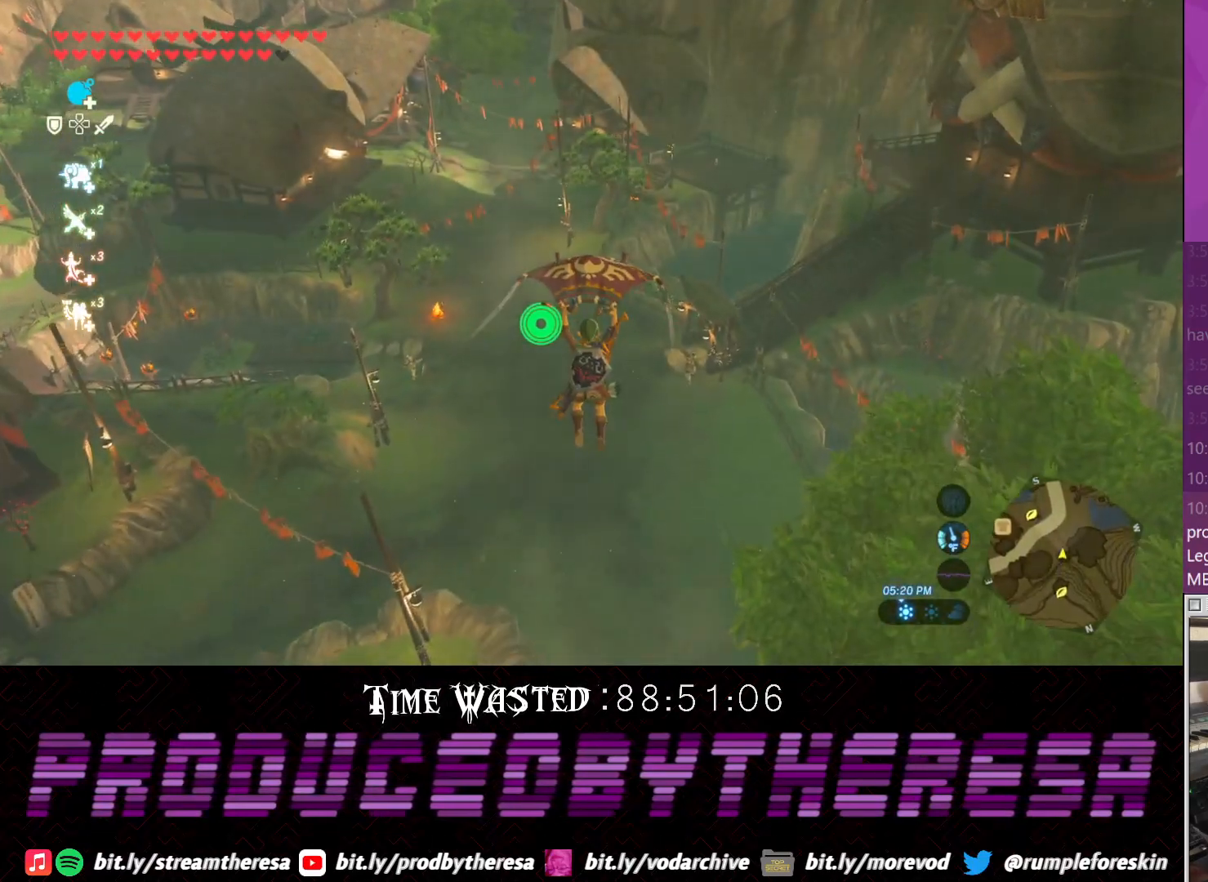
{"dt_ms": 500, "buttons": [], "left_stick": "up", "right_stick": "center", "events": []}
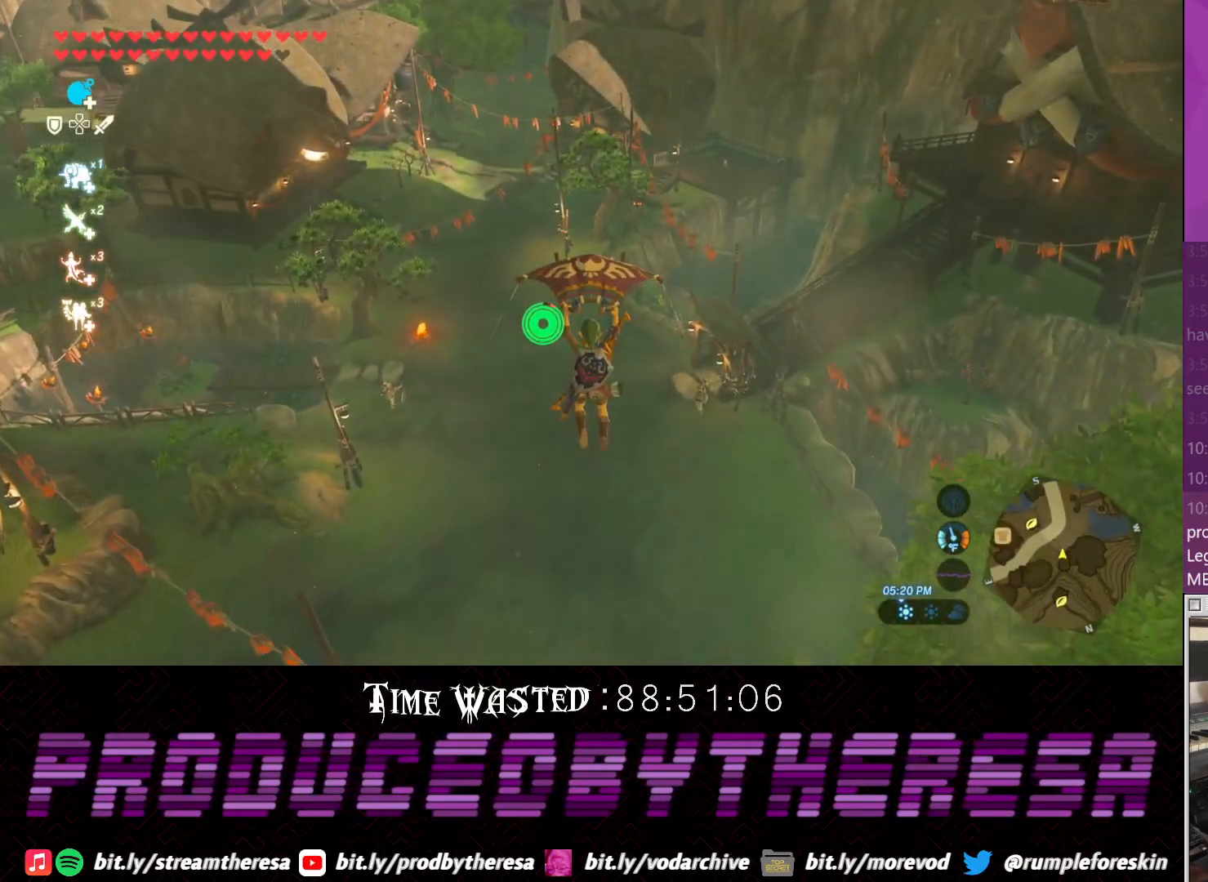
{"dt_ms": 500, "buttons": [], "left_stick": "up", "right_stick": "center", "events": []}
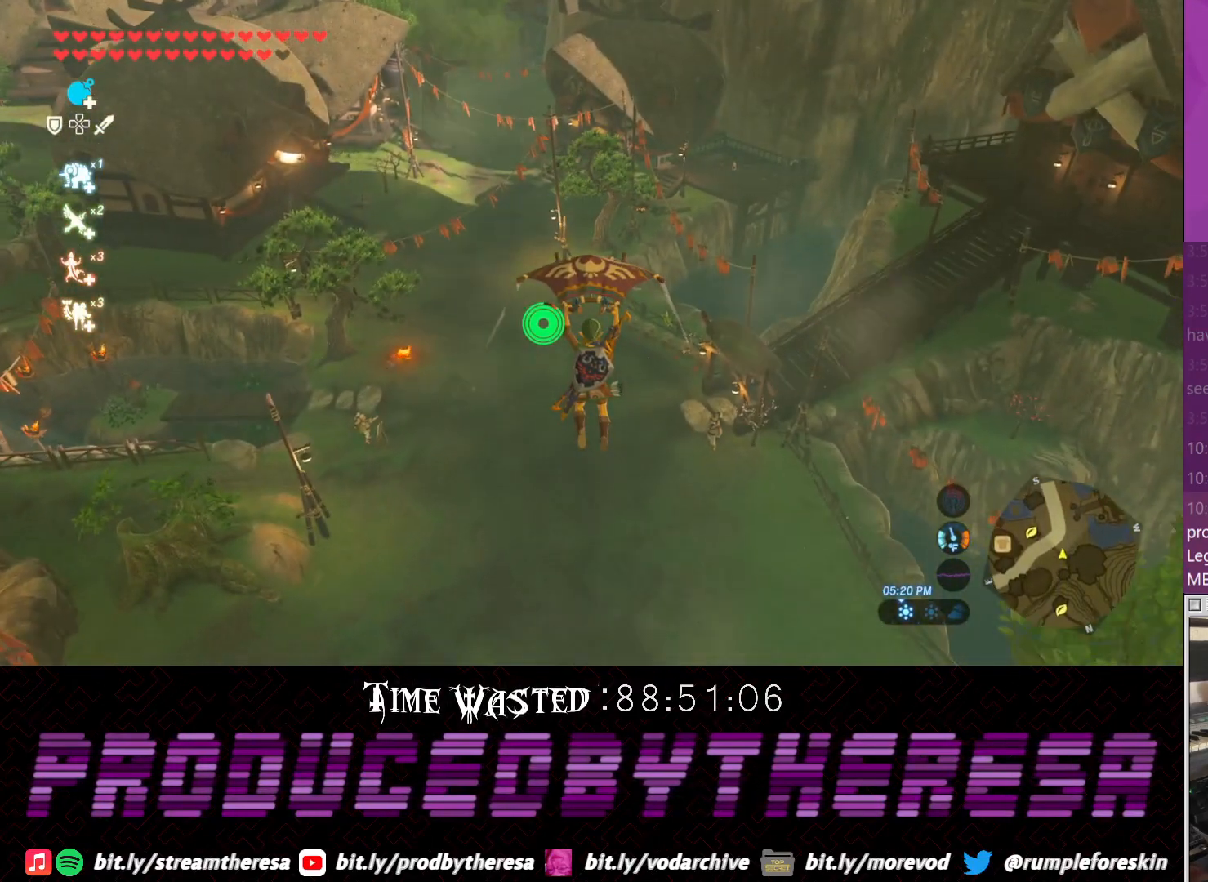
{"dt_ms": 500, "buttons": [], "left_stick": "up", "right_stick": "center", "events": []}
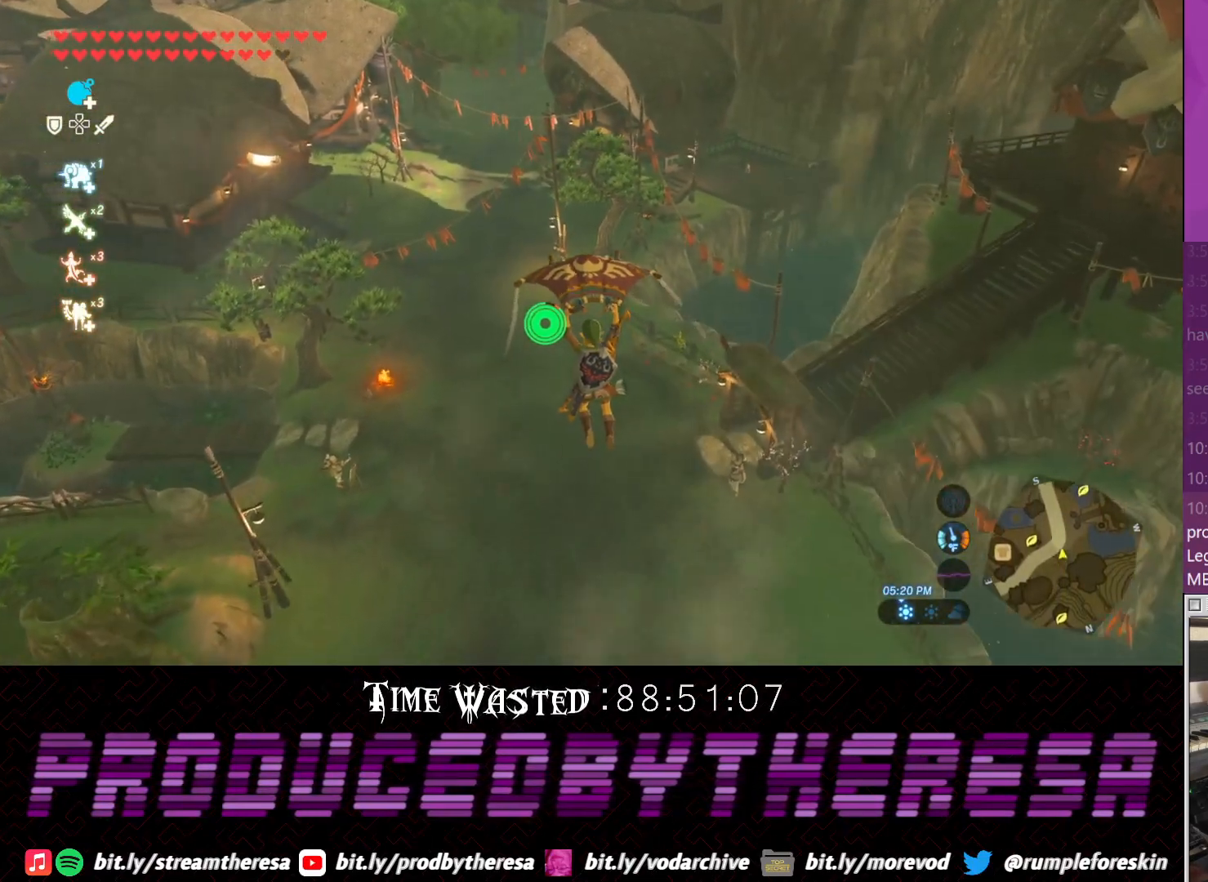
{"dt_ms": 500, "buttons": [], "left_stick": "up-right", "right_stick": "center", "events": [[417, "left_stick", "up-right"]]}
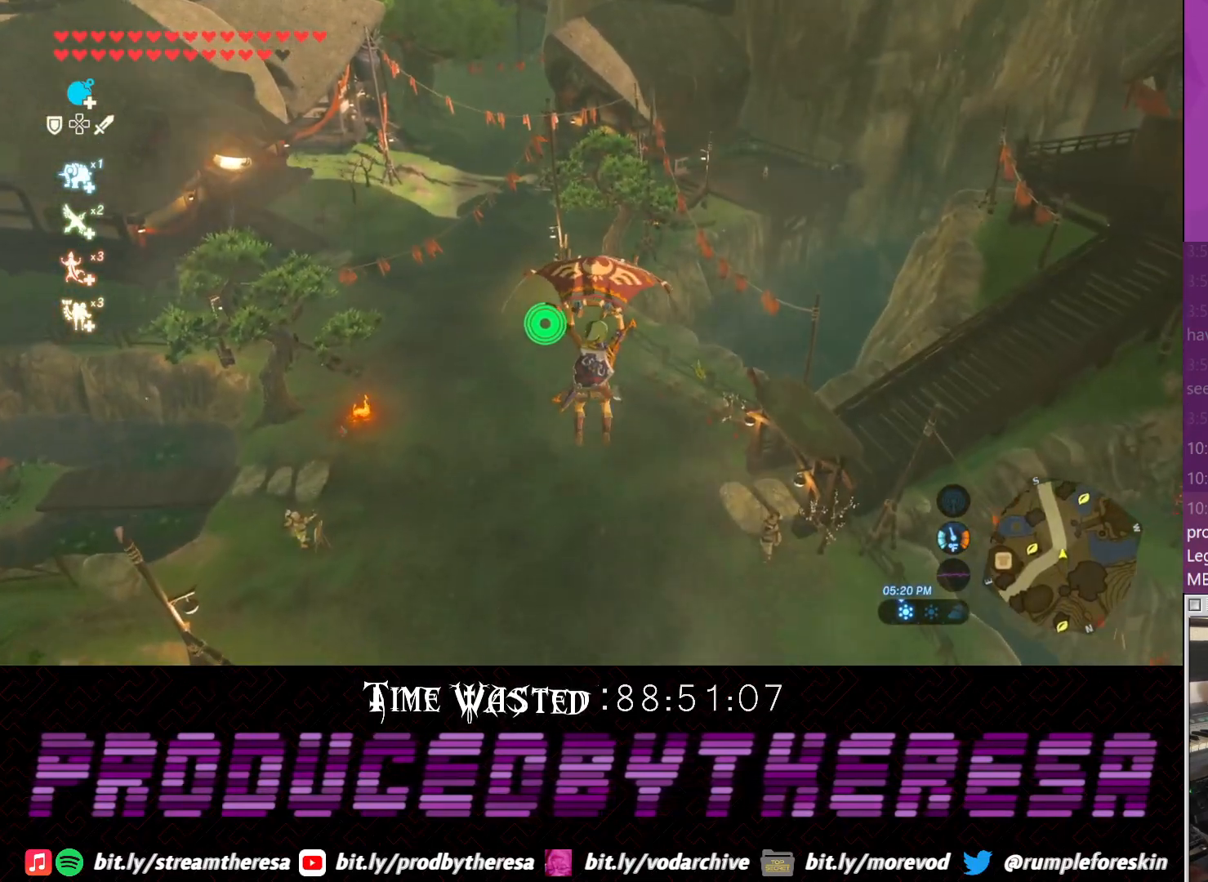
{"dt_ms": 500, "buttons": [], "left_stick": "up", "right_stick": "center", "events": [[167, "CROSS", "down"], [167, "left_stick", "up"], [300, "CROSS", "up"]]}